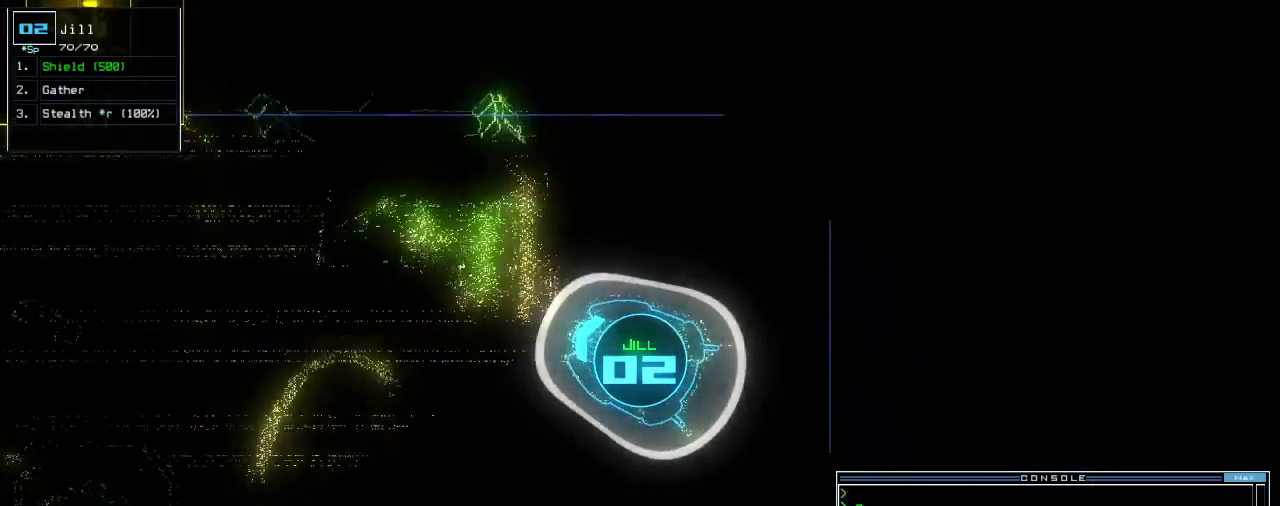
Gameplay with keyboard; each line is a JSON object with the keys held at the frame after it. "events" lists presses ("down") and releases ("up") of ".", "0", "1", "2", "3", "4", "5", "6", "7", "8", "9", "a", "b", "backspace", "c", "caps_lock", "comma", "ctrl_l", "ctrl_r", "d", "down", "e", "equals", "escape", "f", "f8", "g", "h", "i", "j", "k", "l", "left", "m", "minus", "n", "o", "p", "q", "quote", "r", "return", "right", "s", "semicolon", "shift_l", "shift_r", "space", "t", "tab", "tilde", "u", "up", "v", "w", "x", "y" and "z" between this image and that frame as [ms after this image, input, new state], when the widget could be followed in between. No other keys are recorded. Mouse input is not recorded.
{"keys": ["return"], "events": [[60, "left", "down"], [140, "d", "down"], [180, "left", "up"], [220, "d", "up"], [320, "3", "down"], [320, "down", "up"], [400, "3", "up"], [420, "return", "down"]]}
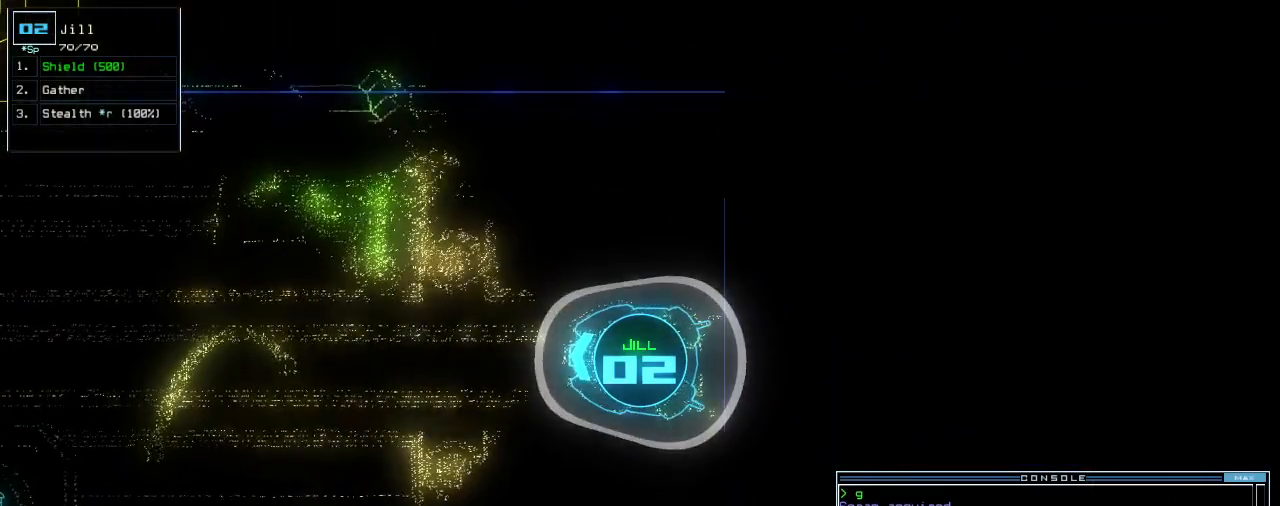
{"keys": [], "events": [[40, "return", "up"], [200, "space", "down"], [280, "space", "up"]]}
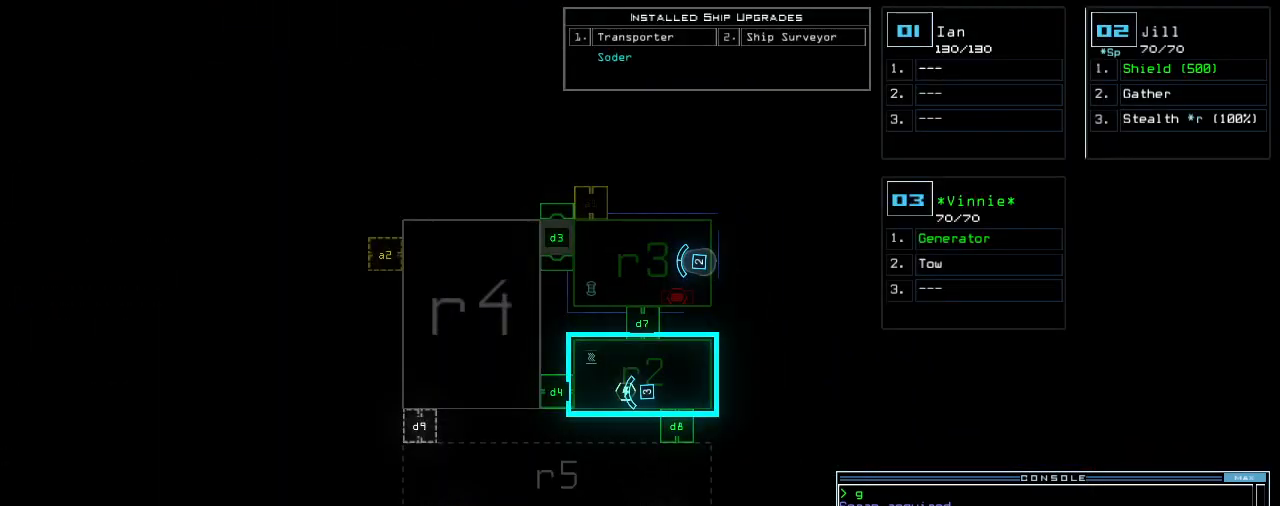
{"keys": ["s"], "events": [[300, "space", "down"], [400, "space", "up"], [500, "s", "down"]]}
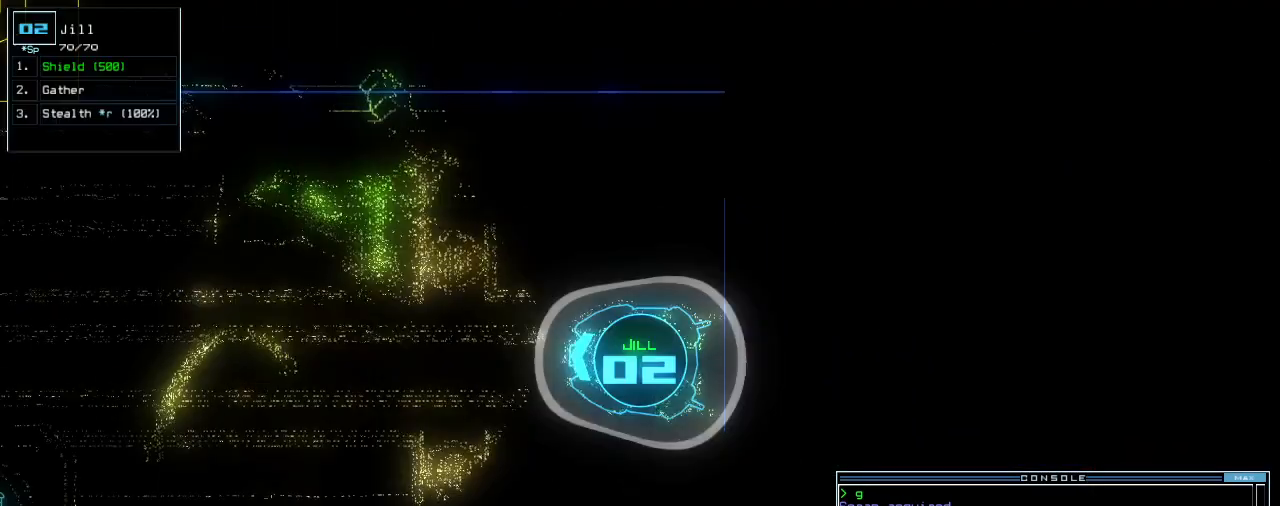
{"keys": [], "events": [[120, "s", "up"], [220, "t", "down"], [280, "e", "down"], [340, "t", "up"], [380, "e", "up"]]}
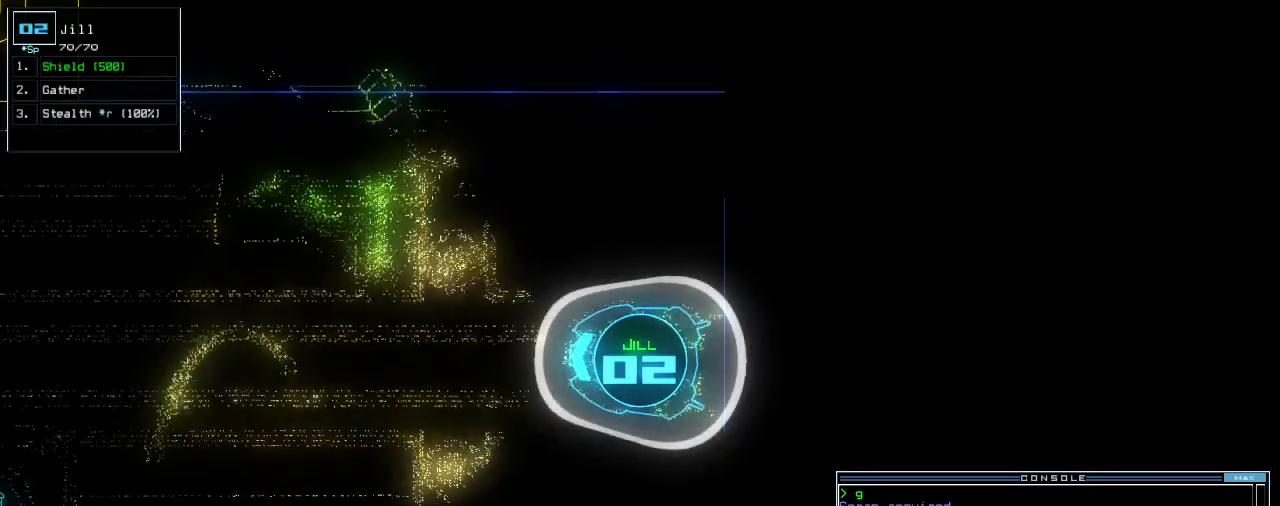
{"keys": ["c"], "events": [[120, "semicolon", "down"], [180, "semicolon", "up"], [500, "c", "down"]]}
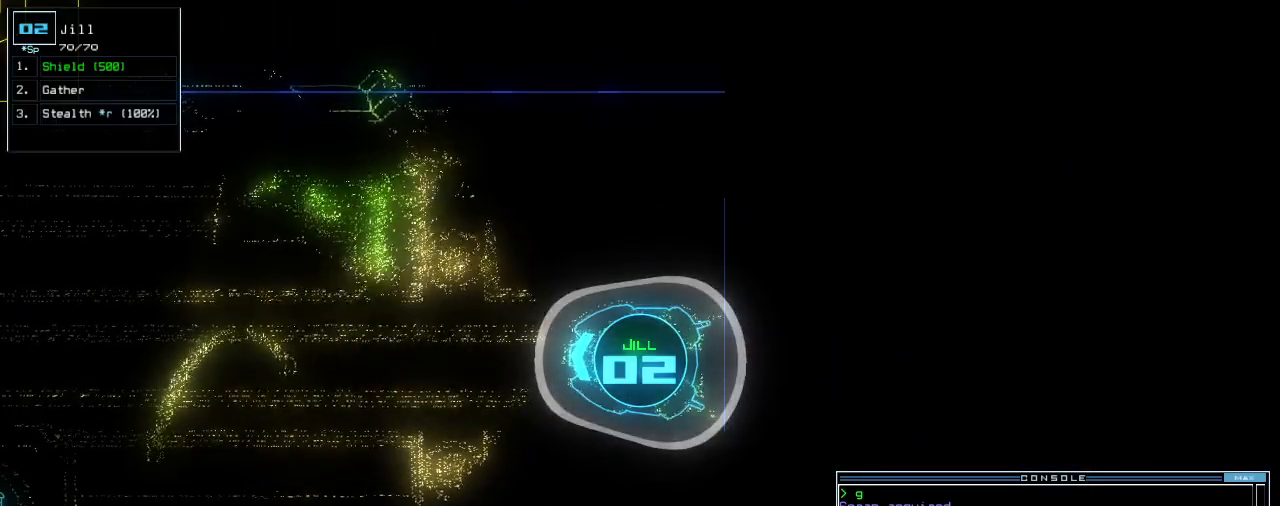
{"keys": [], "events": [[180, "c", "up"]]}
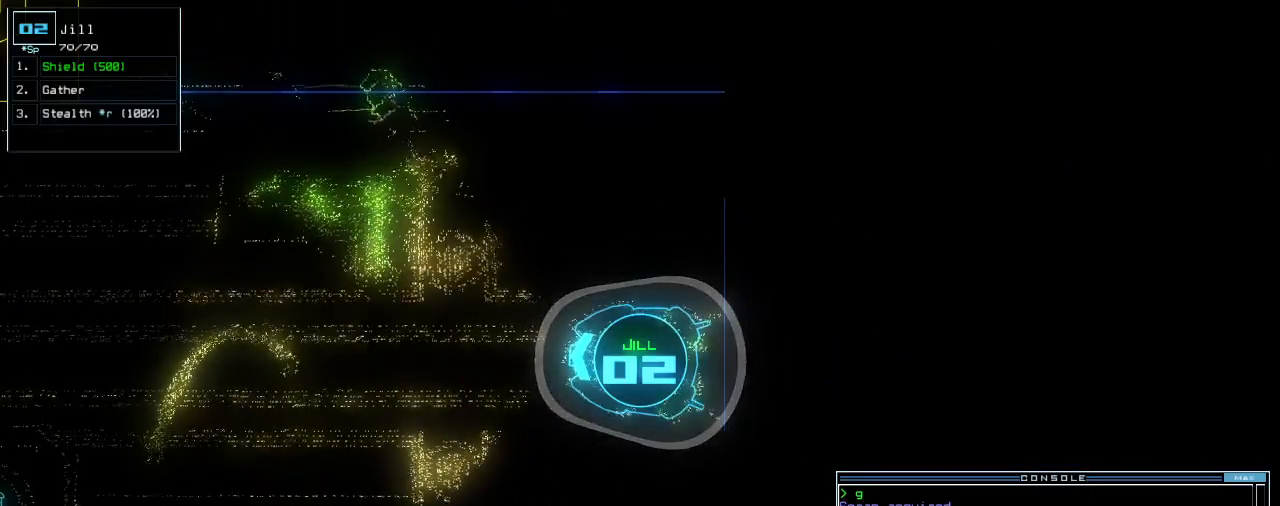
{"keys": [], "events": []}
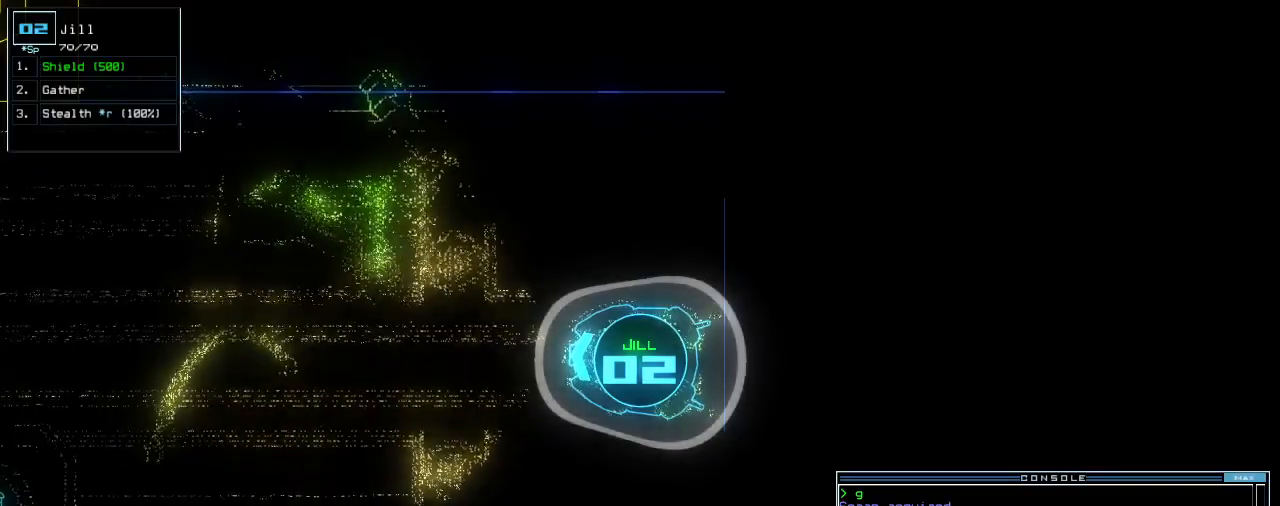
{"keys": [], "events": []}
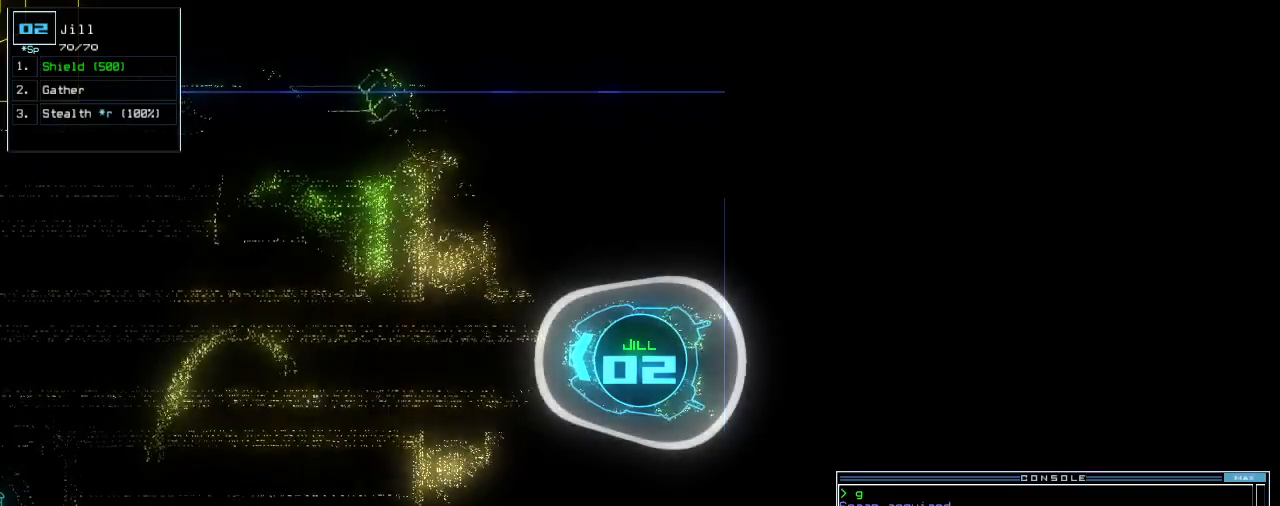
{"keys": [], "events": []}
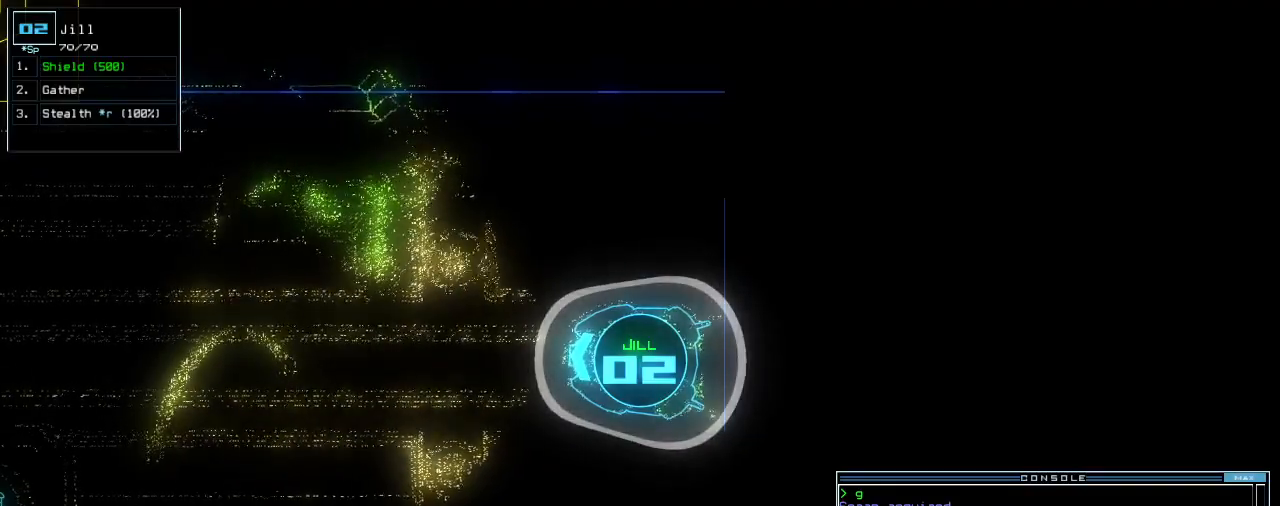
{"keys": [], "events": []}
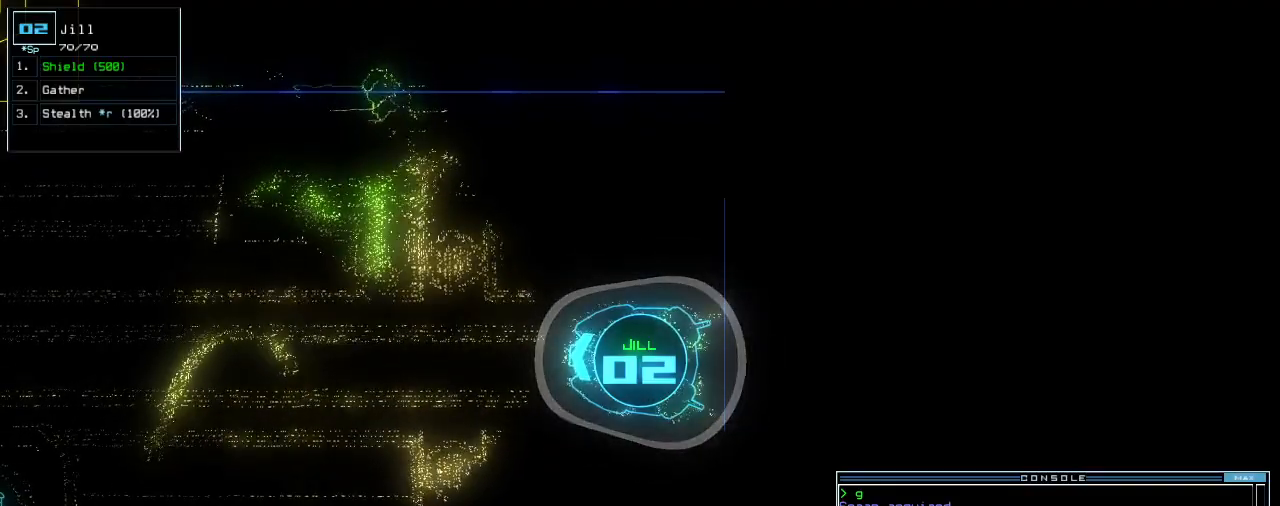
{"keys": [], "events": []}
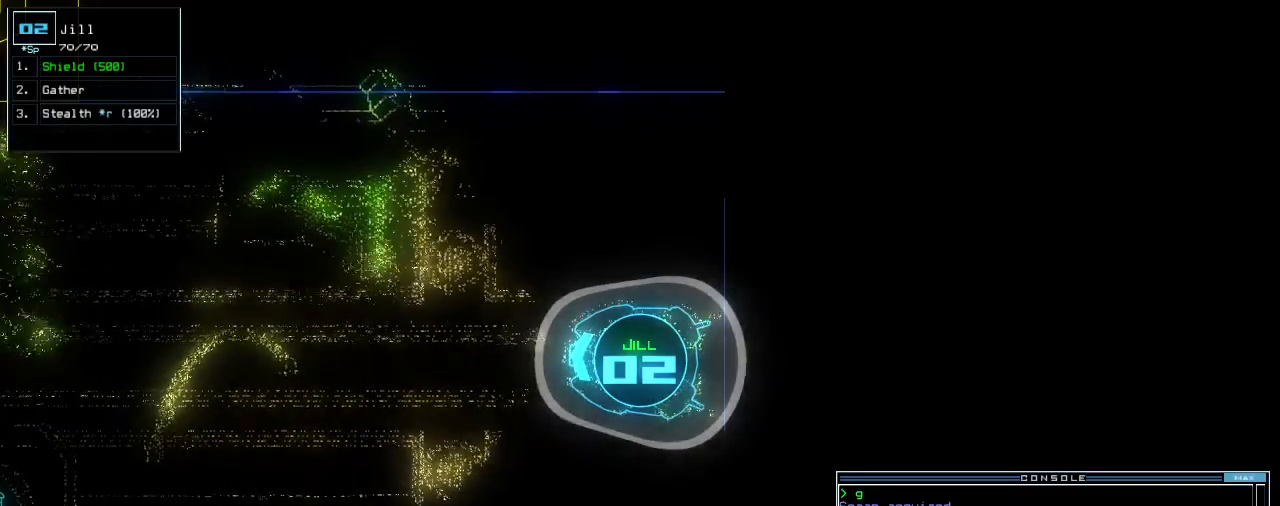
{"keys": [], "events": []}
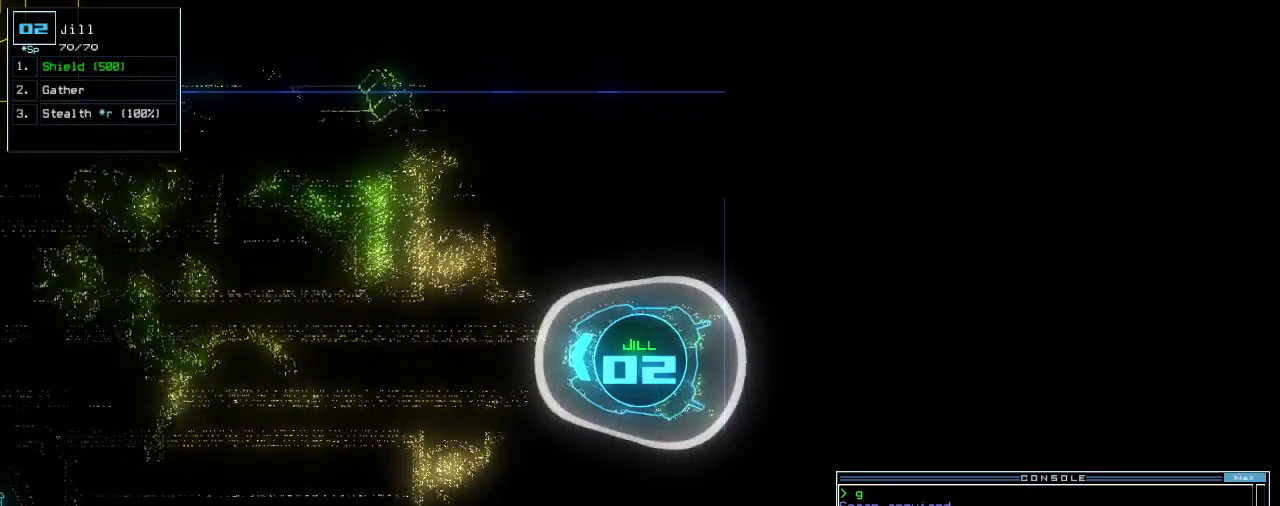
{"keys": ["up"], "events": [[80, "return", "down"], [120, "return", "up"], [240, "left", "down"], [240, "up", "down"], [440, "left", "up"]]}
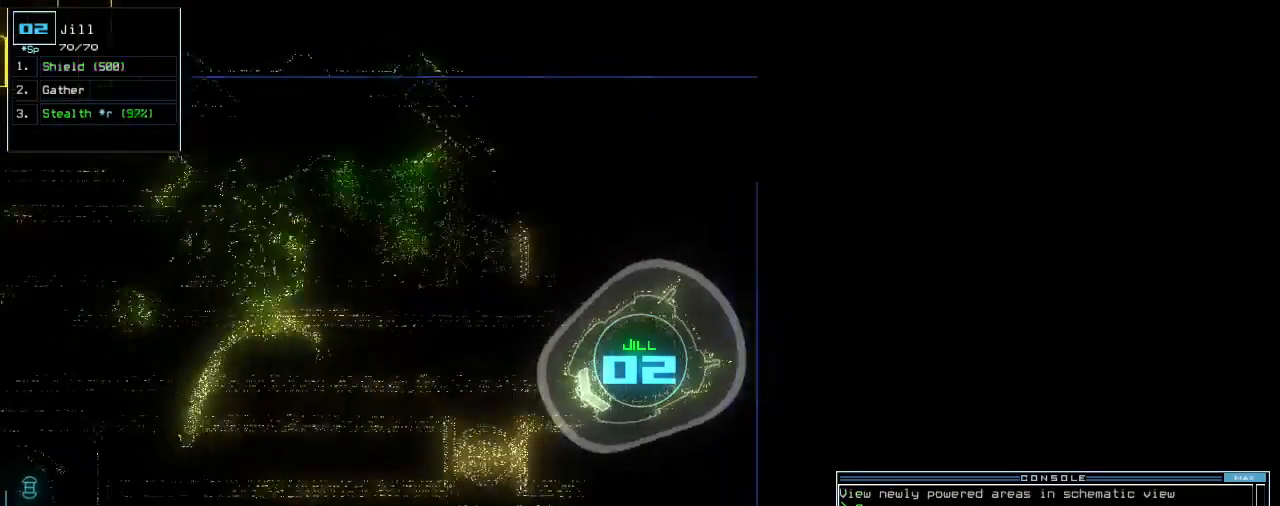
{"keys": ["up"]}
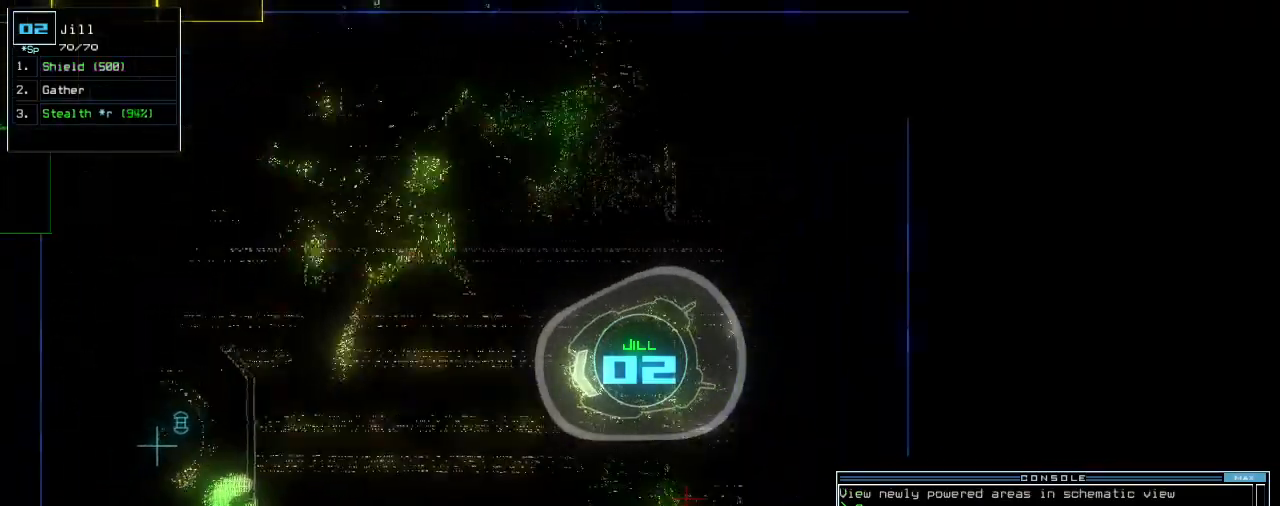
{"keys": ["up"], "events": [[300, "right", "down"], [360, "right", "up"]]}
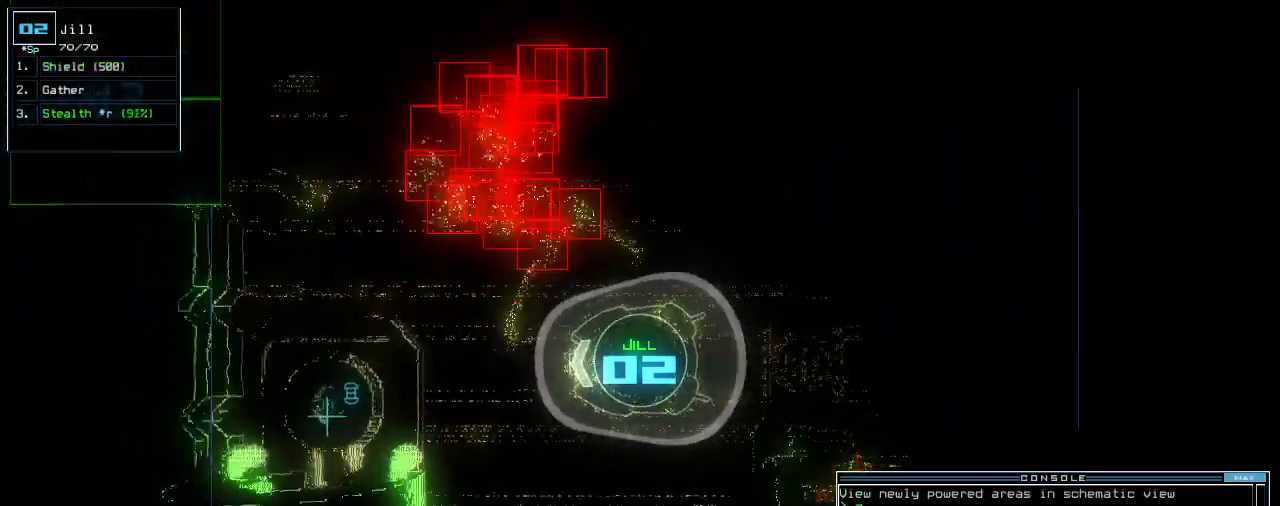
{"keys": ["up"], "events": [[300, "right", "down"], [320, "d", "down"], [380, "right", "up"], [420, "d", "up"]]}
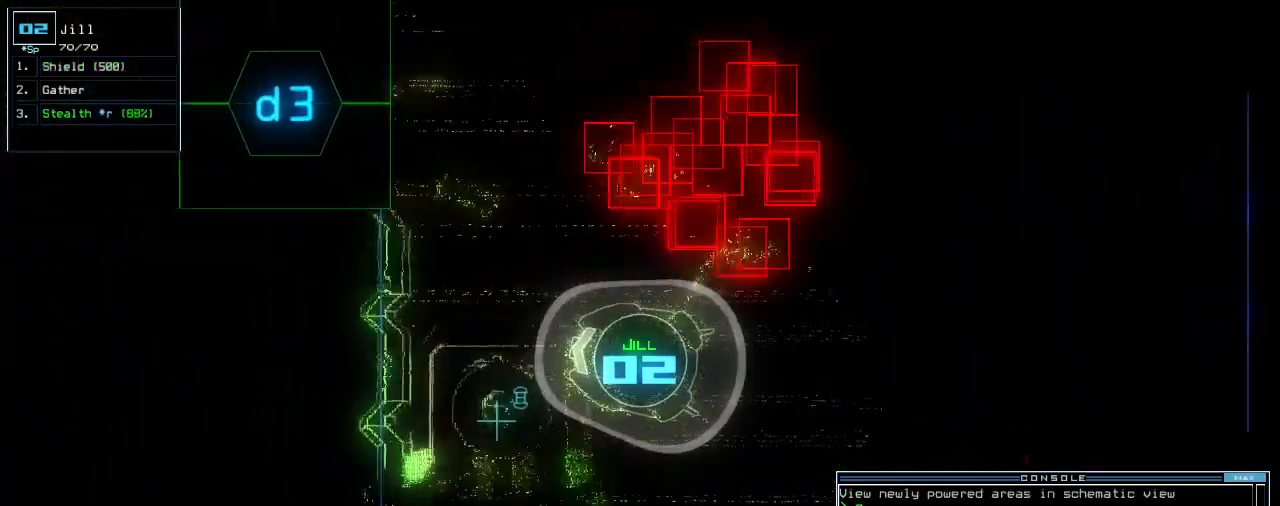
{"keys": ["up"], "events": [[160, "right", "down"], [180, "3", "down"], [260, "3", "up"], [460, "right", "up"]]}
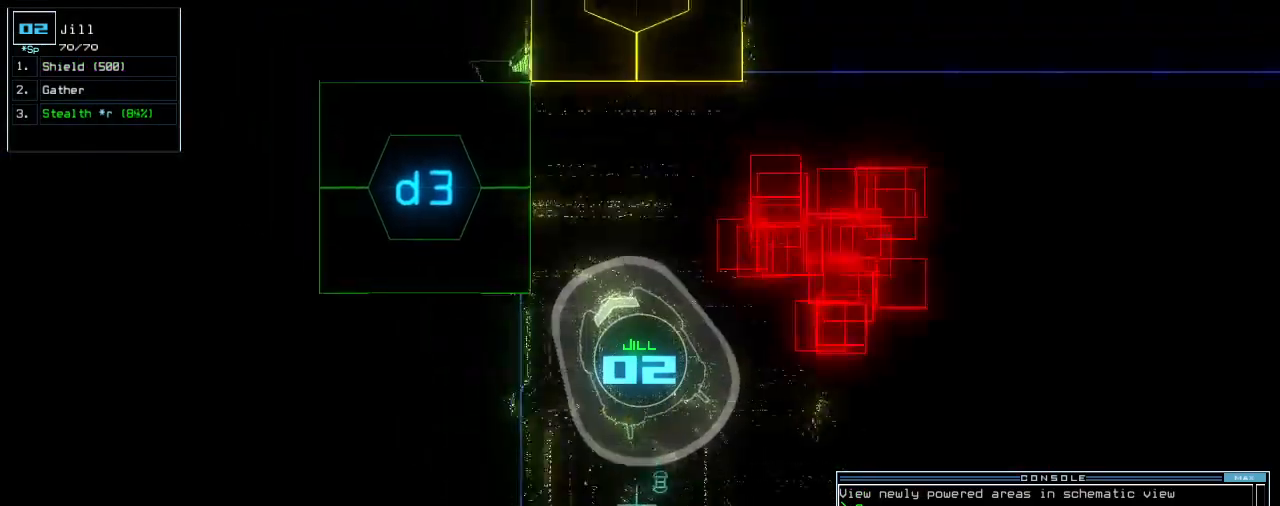
{"keys": ["left", "up"], "events": [[80, "return", "down"], [180, "return", "up"], [420, "left", "down"]]}
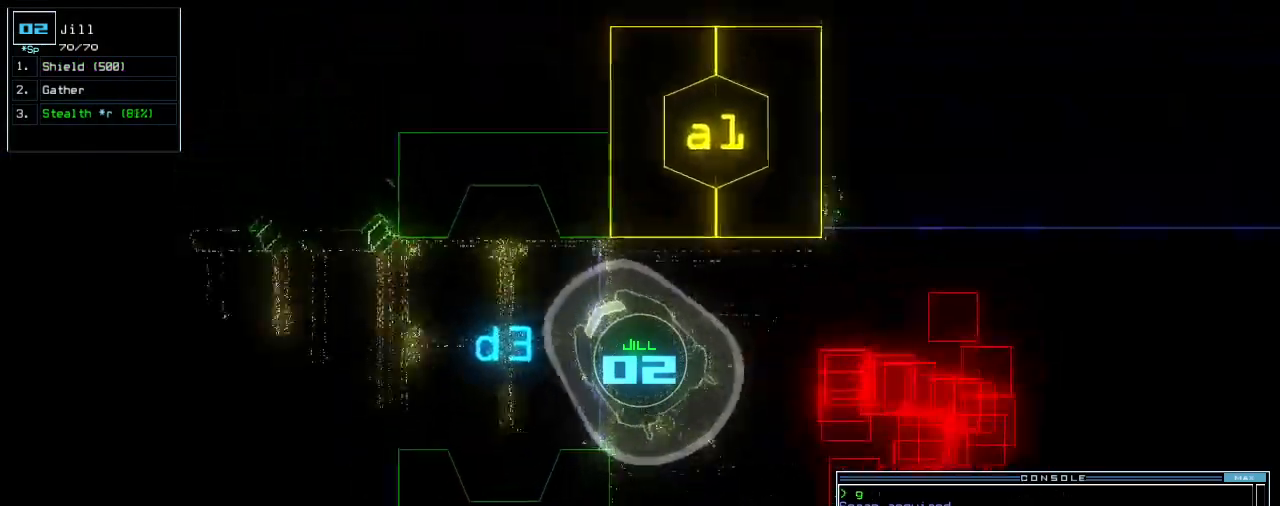
{"keys": ["3", "up"], "events": [[220, "d", "down"], [240, "left", "up"], [300, "d", "up"], [420, "left", "down"], [460, "3", "down"], [500, "left", "up"]]}
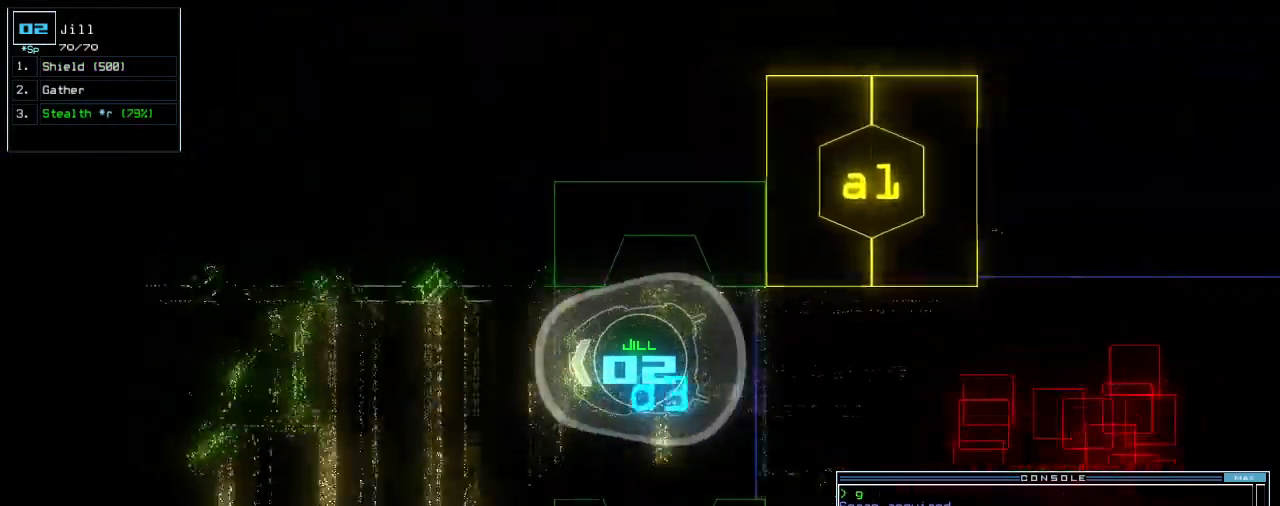
{"keys": ["up"], "events": [[20, "3", "up"]]}
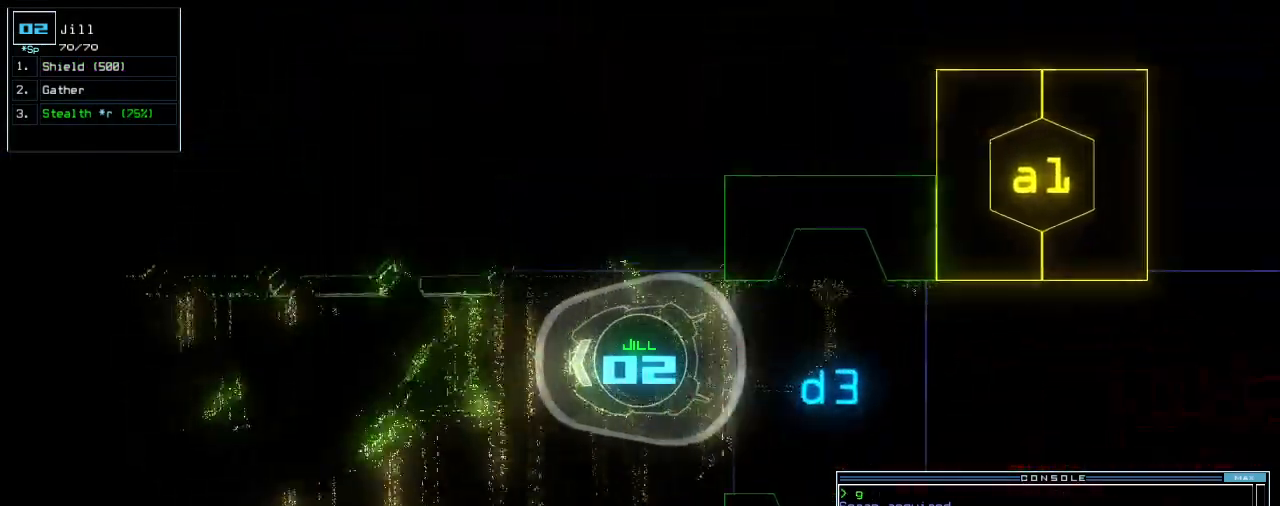
{"keys": ["up"], "events": [[60, "return", "down"], [160, "return", "up"], [180, "s", "down"], [260, "s", "up"], [300, "h", "down"], [360, "return", "down"], [380, "h", "up"], [440, "return", "up"]]}
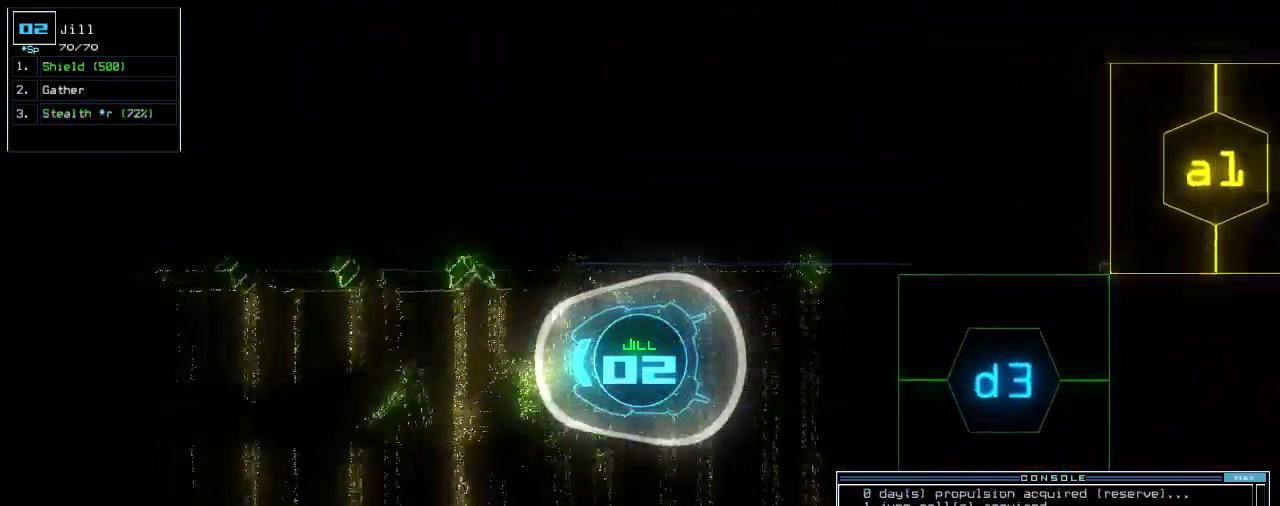
{"keys": ["up"], "events": []}
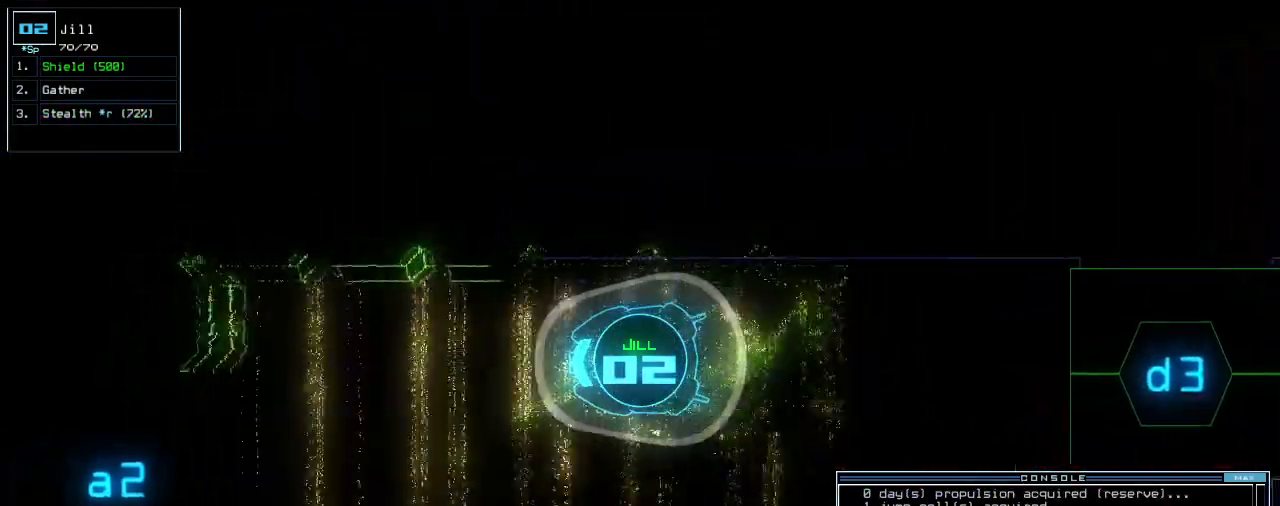
{"keys": ["up"], "events": [[80, "left", "down"], [160, "left", "up"], [300, "left", "down"], [480, "left", "up"]]}
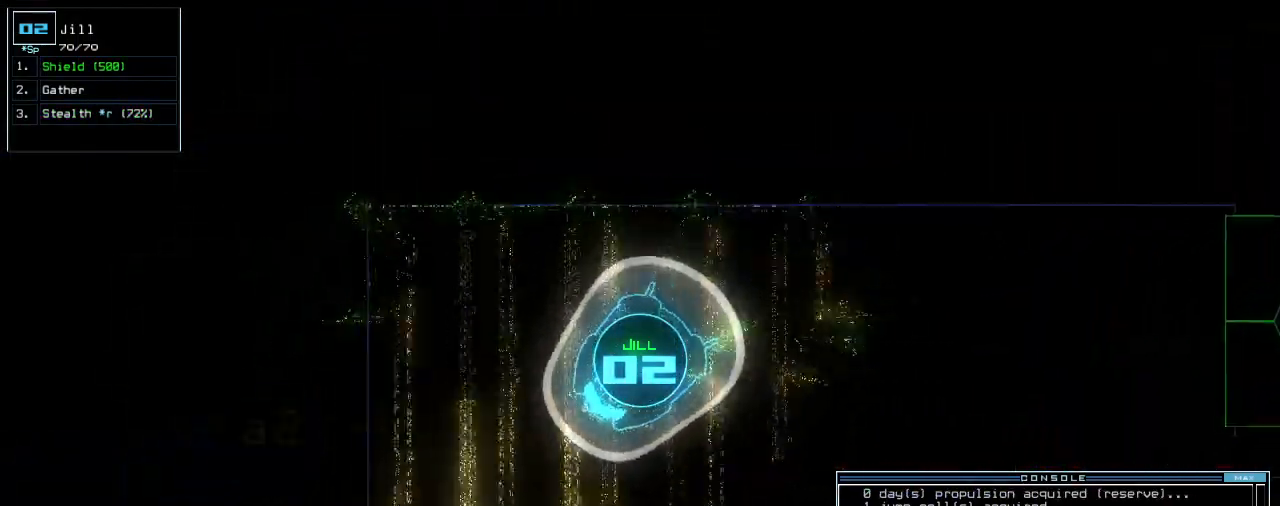
{"keys": ["left", "up"], "events": [[100, "left", "down"]]}
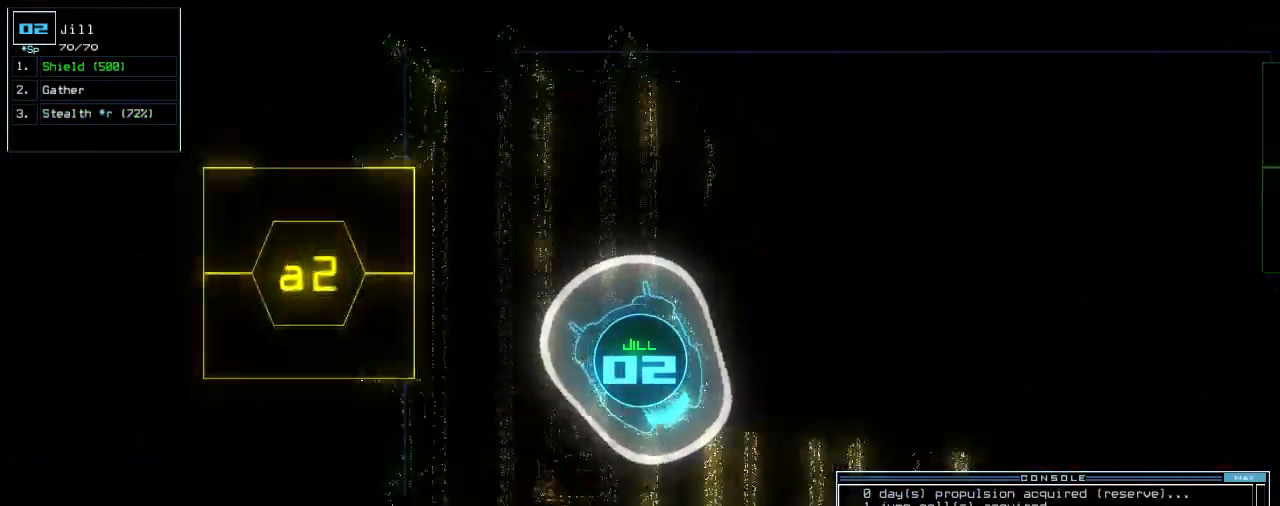
{"keys": ["left", "up"], "events": [[240, "left", "up"], [480, "left", "down"]]}
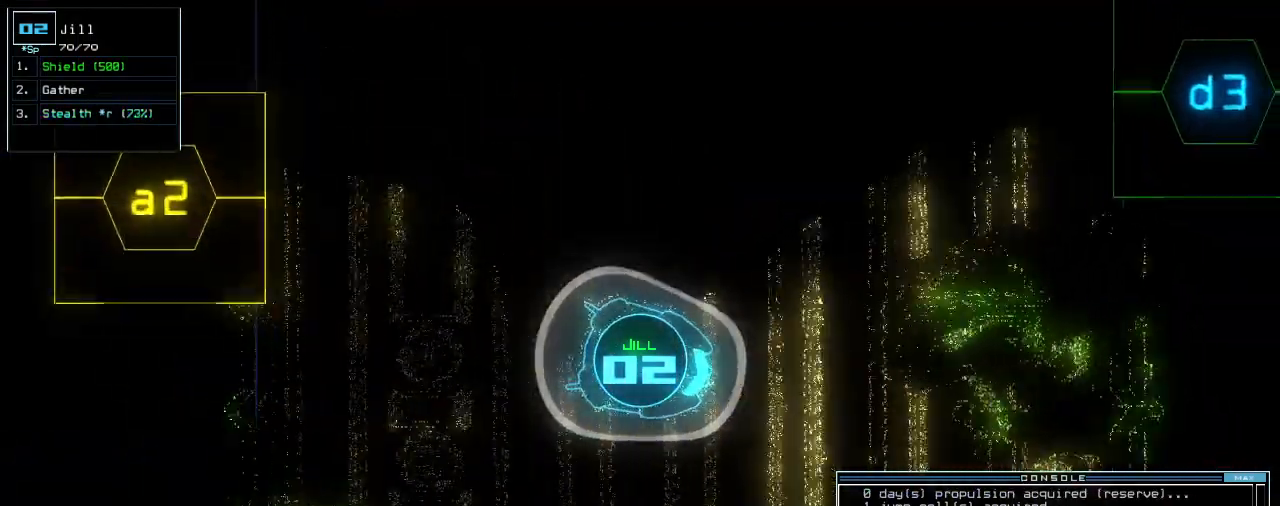
{"keys": ["right", "up"], "events": [[80, "left", "up"], [240, "right", "down"], [400, "right", "up"], [480, "right", "down"]]}